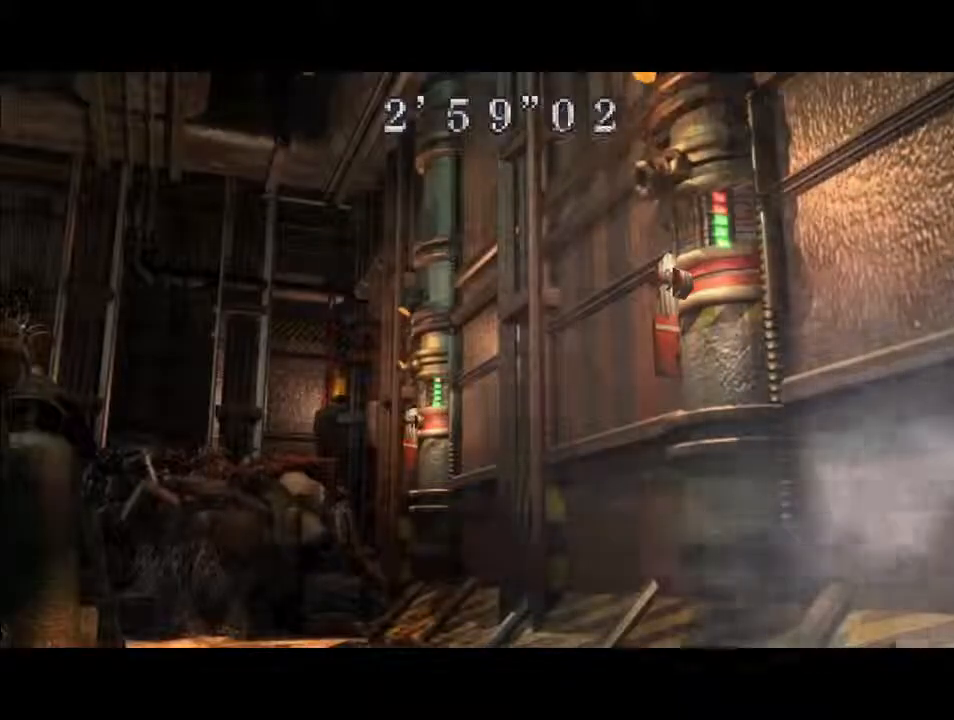
Gameplay with keyboard; each line is a JSON object with the keys held at the frame after it. "events" lists presses ("down") and releases ("up") of "backspace", "d", "f", "g", "i", "j", "k", "l", "o", "s", "space", "u" and "up" between this image and that frame as [ms after this image, input, new state], when the widget could be followed in between. No other keys are recorded. Mouse input is not recorded.
{"keys": ["d", "f"], "events": [[67, "f", "down"], [100, "f", "up"], [200, "f", "down"], [267, "f", "up"], [367, "f", "down"], [400, "f", "up"], [500, "f", "down"]]}
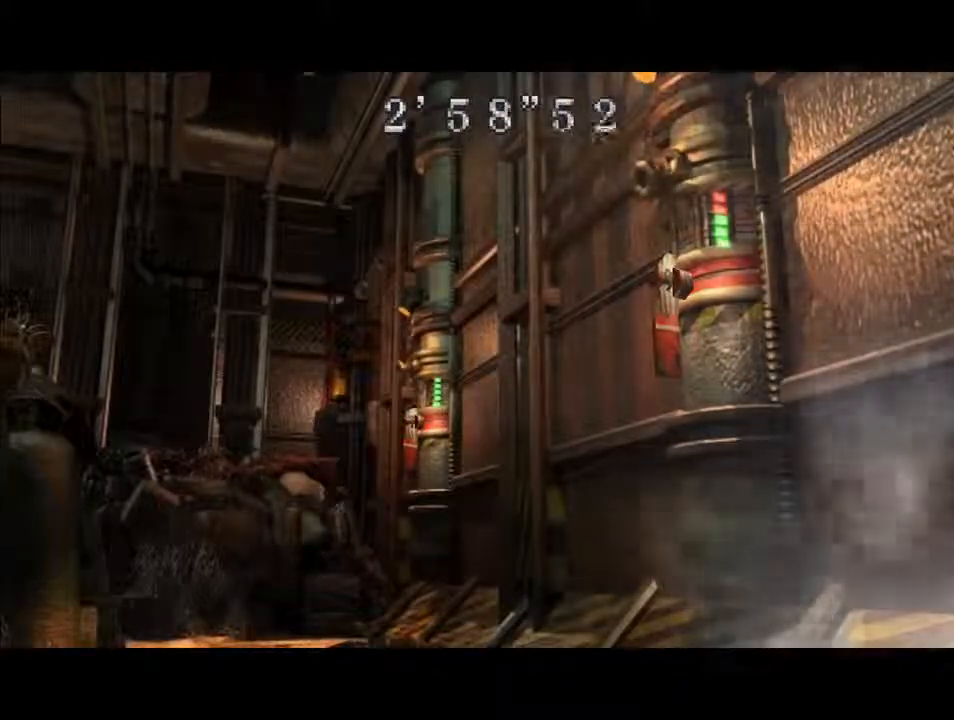
{"keys": ["d", "f"], "events": [[67, "f", "up"], [100, "f", "down"], [234, "f", "up"], [267, "f", "down"], [367, "f", "up"], [434, "f", "down"]]}
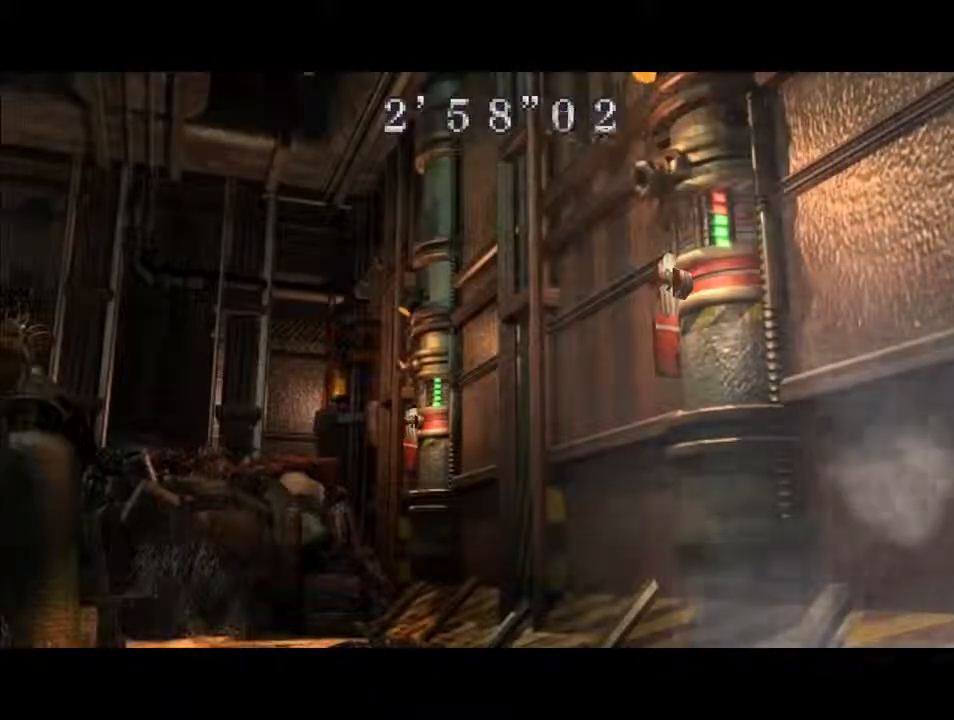
{"keys": ["d"], "events": [[34, "f", "up"], [67, "f", "down"], [167, "f", "up"], [234, "f", "down"], [334, "f", "up"], [367, "f", "down"], [500, "f", "up"]]}
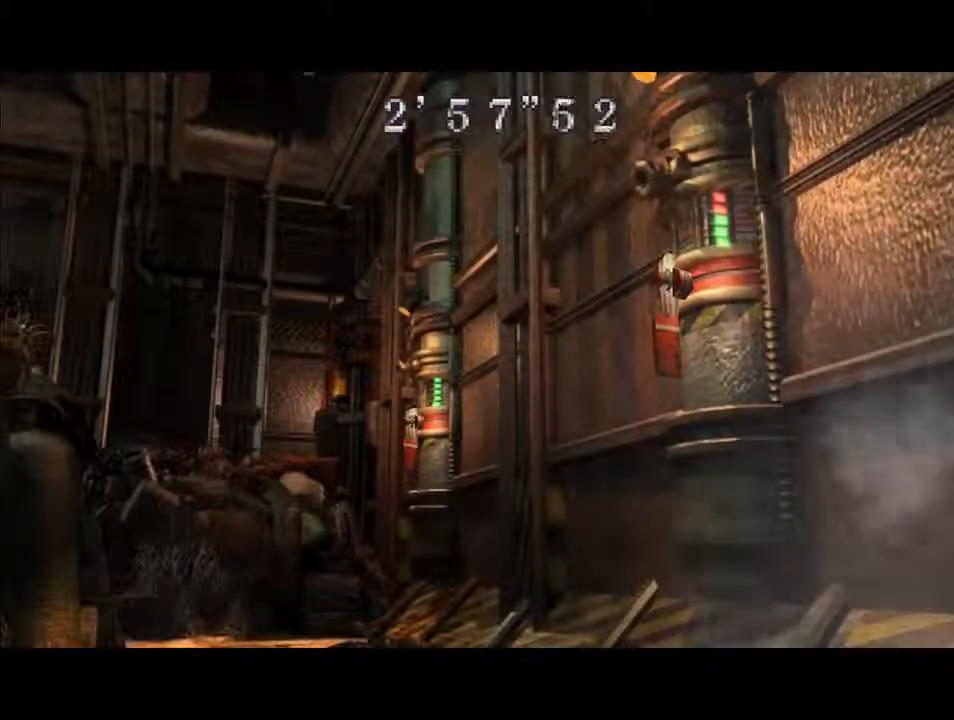
{"keys": ["d", "f"], "events": [[34, "f", "down"], [134, "f", "up"], [200, "f", "down"], [300, "f", "up"], [334, "f", "down"], [434, "f", "up"], [500, "f", "down"]]}
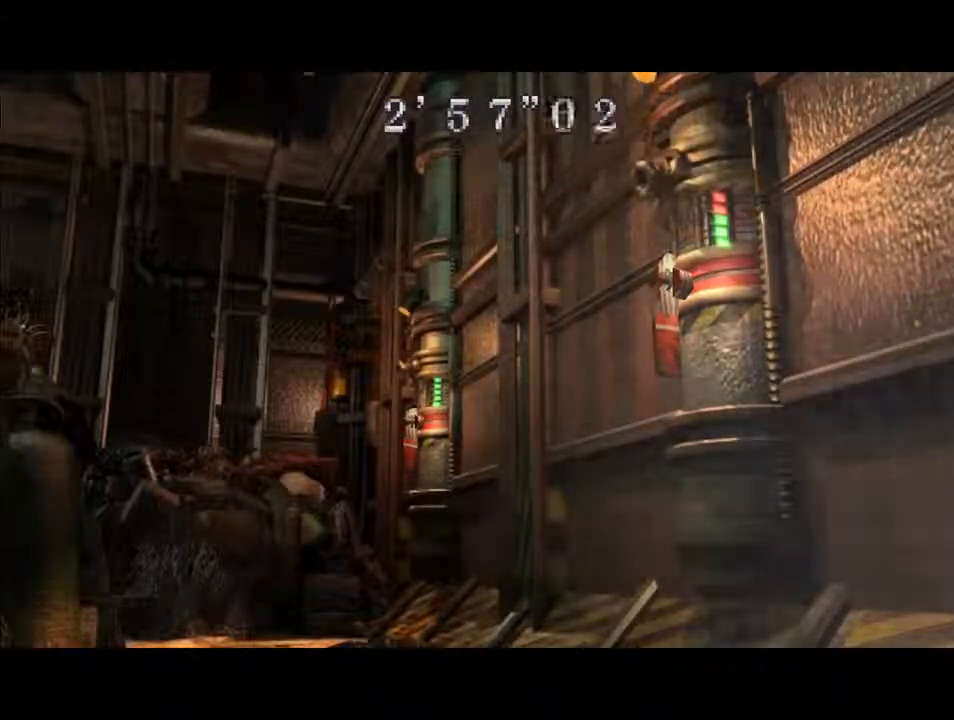
{"keys": ["d", "f"], "events": [[100, "f", "up"], [134, "f", "down"], [267, "f", "up"], [367, "f", "down"], [467, "f", "up"], [500, "f", "down"]]}
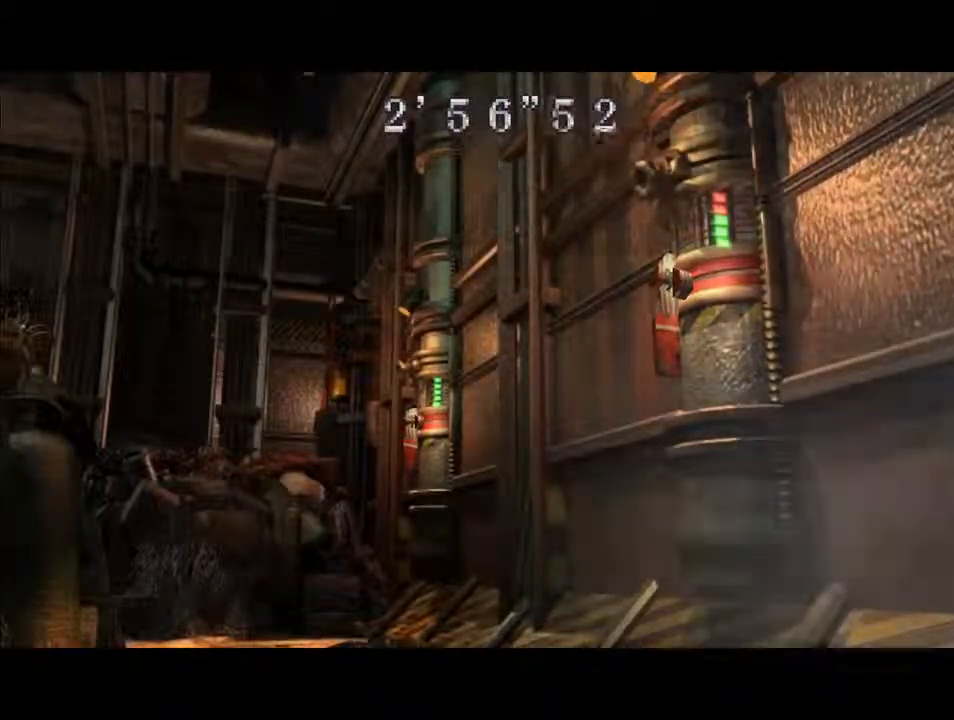
{"keys": ["d", "f"], "events": [[100, "f", "up"], [167, "f", "down"], [267, "f", "up"], [367, "f", "down"], [400, "f", "up"], [500, "f", "down"]]}
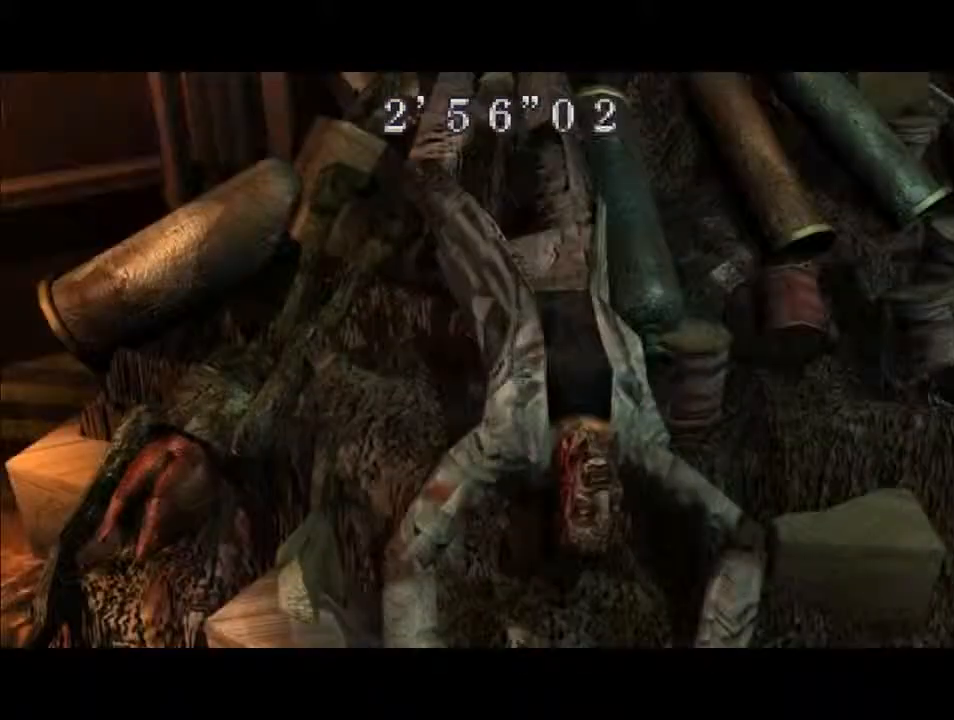
{"keys": ["d", "f"], "events": [[67, "f", "up"], [167, "f", "down"], [234, "f", "up"], [334, "f", "down"], [367, "f", "up"], [467, "f", "down"]]}
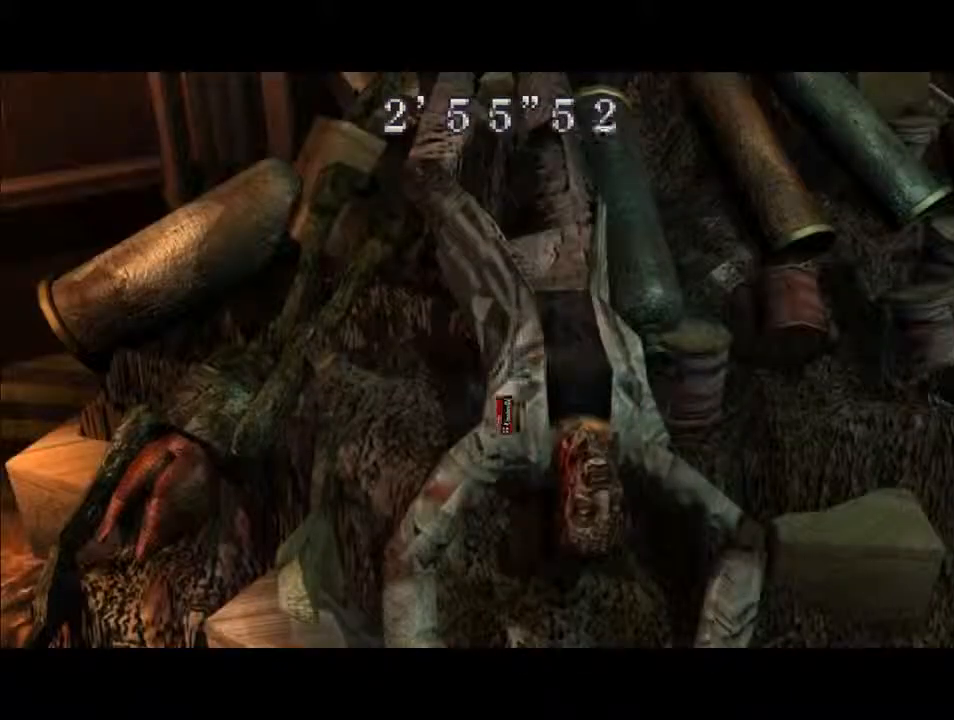
{"keys": ["d", "f"], "events": [[67, "f", "up"], [134, "f", "down"], [234, "f", "up"], [267, "f", "down"], [367, "f", "up"], [434, "f", "down"]]}
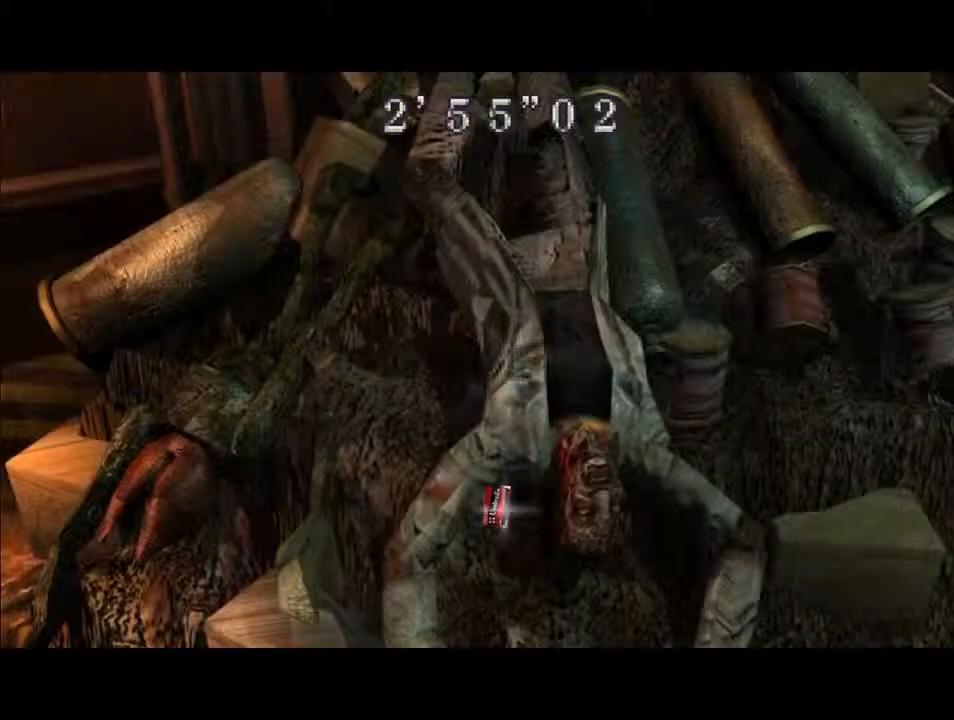
{"keys": ["d"], "events": [[34, "f", "up"], [100, "f", "down"], [200, "f", "up"], [234, "f", "down"], [334, "f", "up"], [434, "f", "down"], [500, "f", "up"]]}
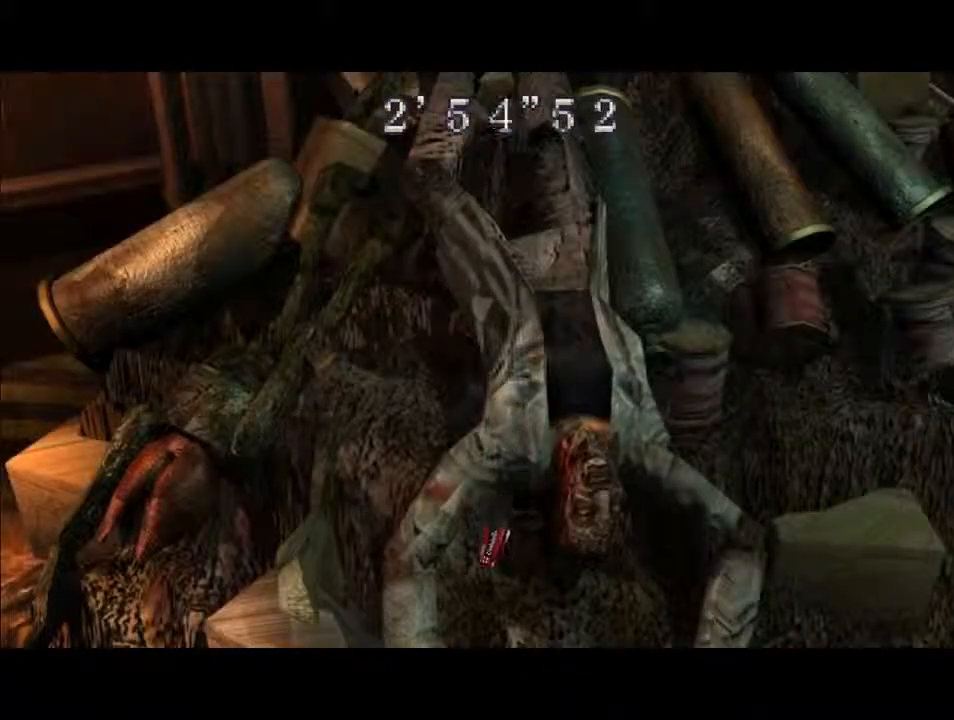
{"keys": ["d"], "events": [[100, "f", "down"], [134, "f", "up"], [234, "f", "down"], [300, "f", "up"], [400, "f", "down"], [467, "f", "up"]]}
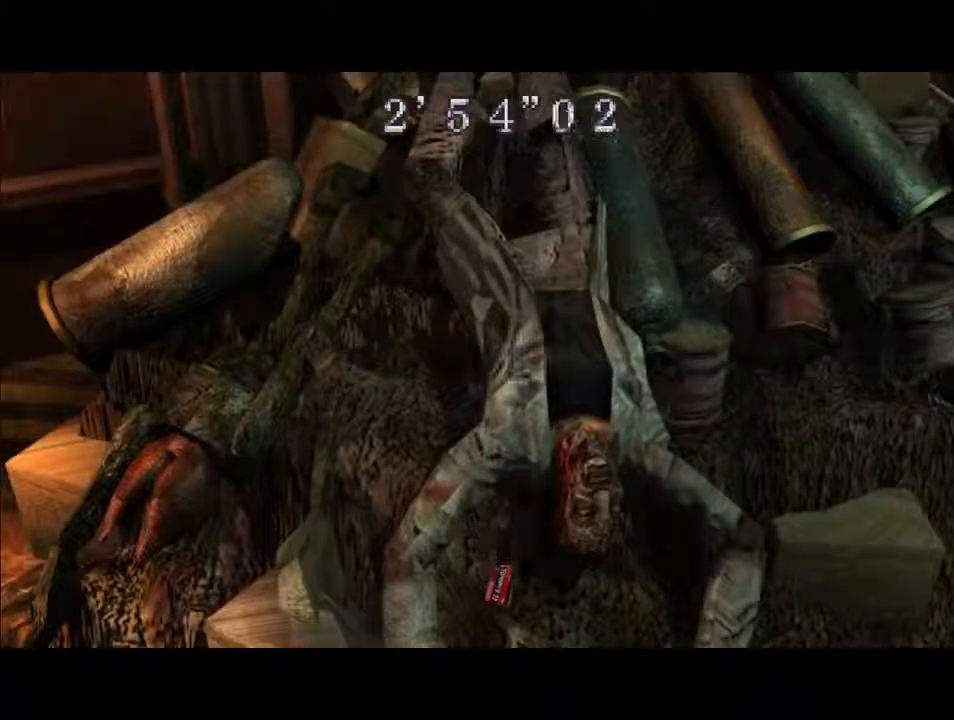
{"keys": ["d", "f"], "events": [[67, "f", "down"], [167, "f", "up"], [200, "f", "down"], [300, "f", "up"], [367, "f", "down"], [467, "f", "up"], [500, "f", "down"]]}